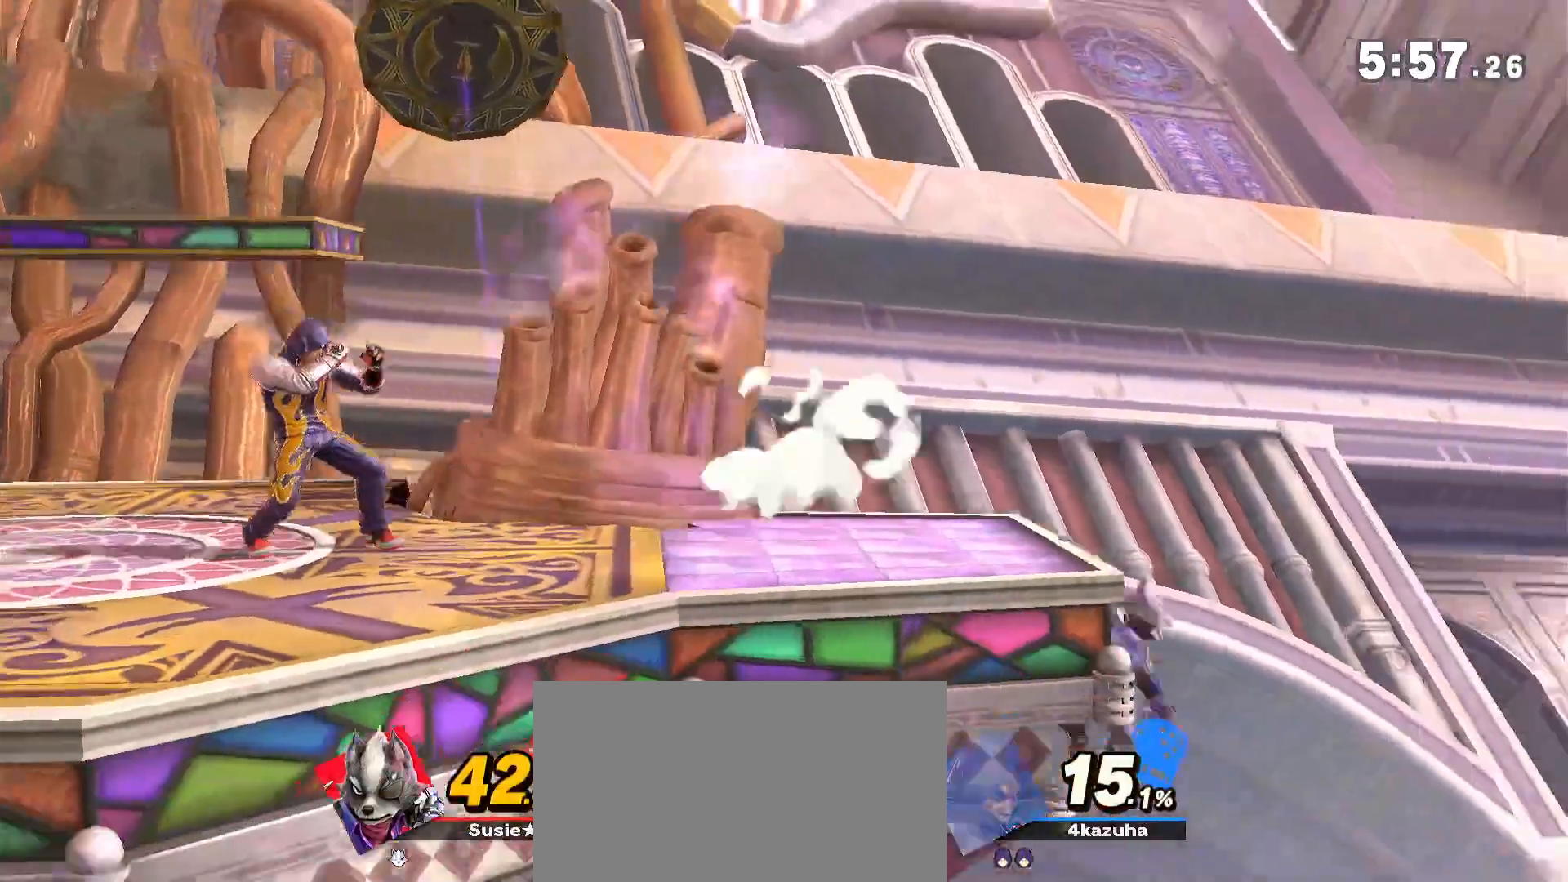
Gameplay with a controller (Nintendo layout); each line is a JSON object with the inputs held at the frame after it. "events" lists button and stick changes between this image and that frame as [ms after this image, input, new state], when the widget could be followed in between. Not read: DPAD_DOWN DPAD_UP L3 R3.
{"buttons": [], "left_stick": "left", "right_stick": "center", "events": [[133, "left_stick", "center"], [283, "Y", "down"], [283, "left_stick", "right"], [400, "left_stick", "left"], [467, "Y", "up"]]}
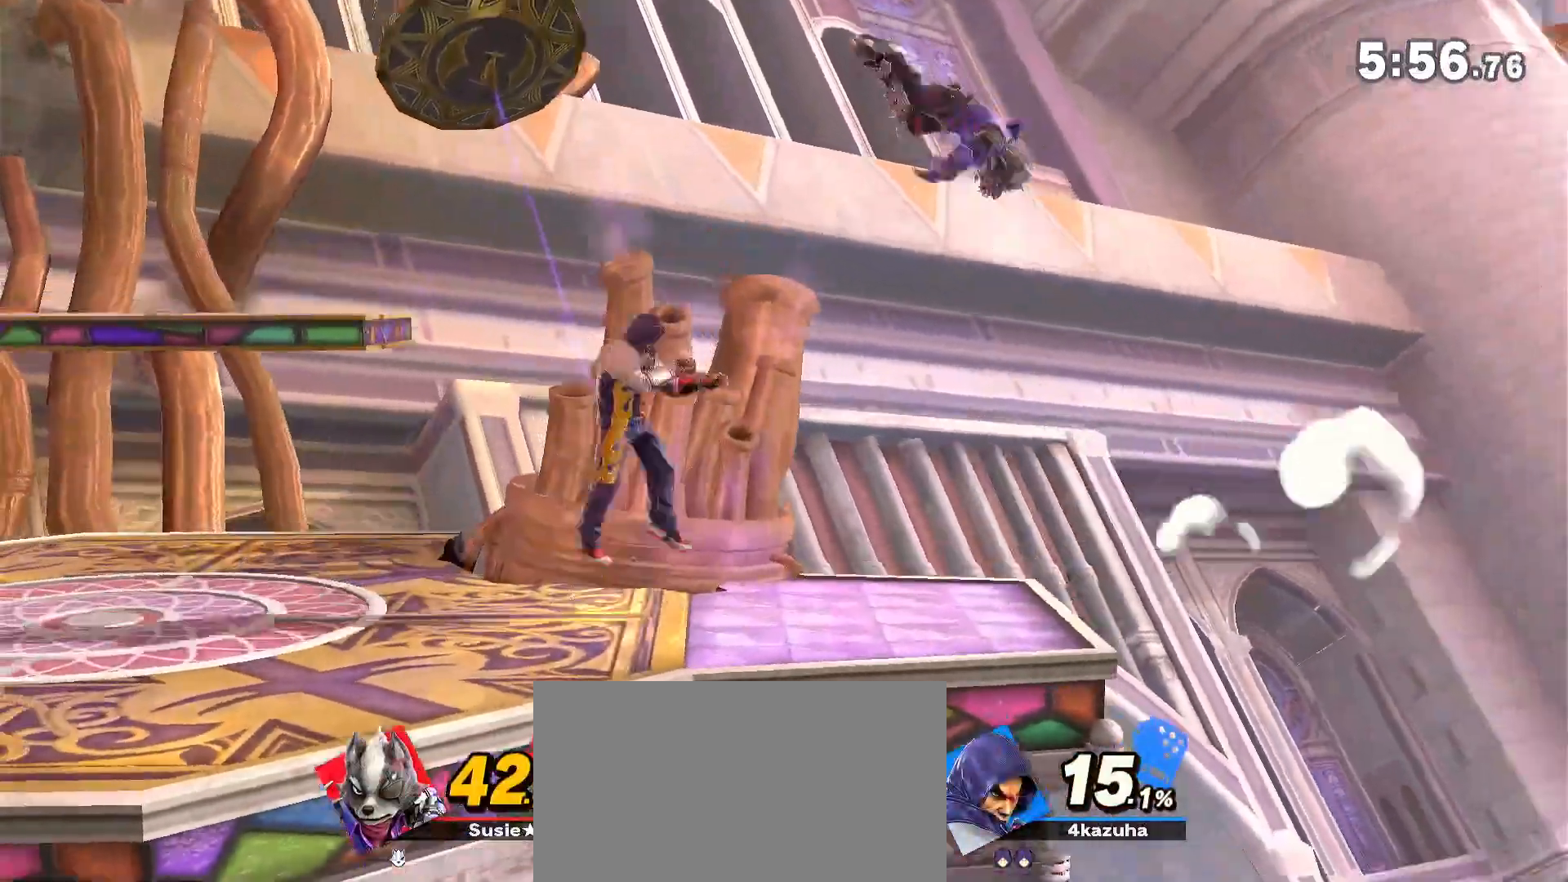
{"buttons": [], "left_stick": "right", "right_stick": "center", "events": [[117, "A", "down"], [117, "Y", "down"], [150, "Y", "up"], [150, "left_stick", "center"], [217, "A", "up"], [333, "left_stick", "right"]]}
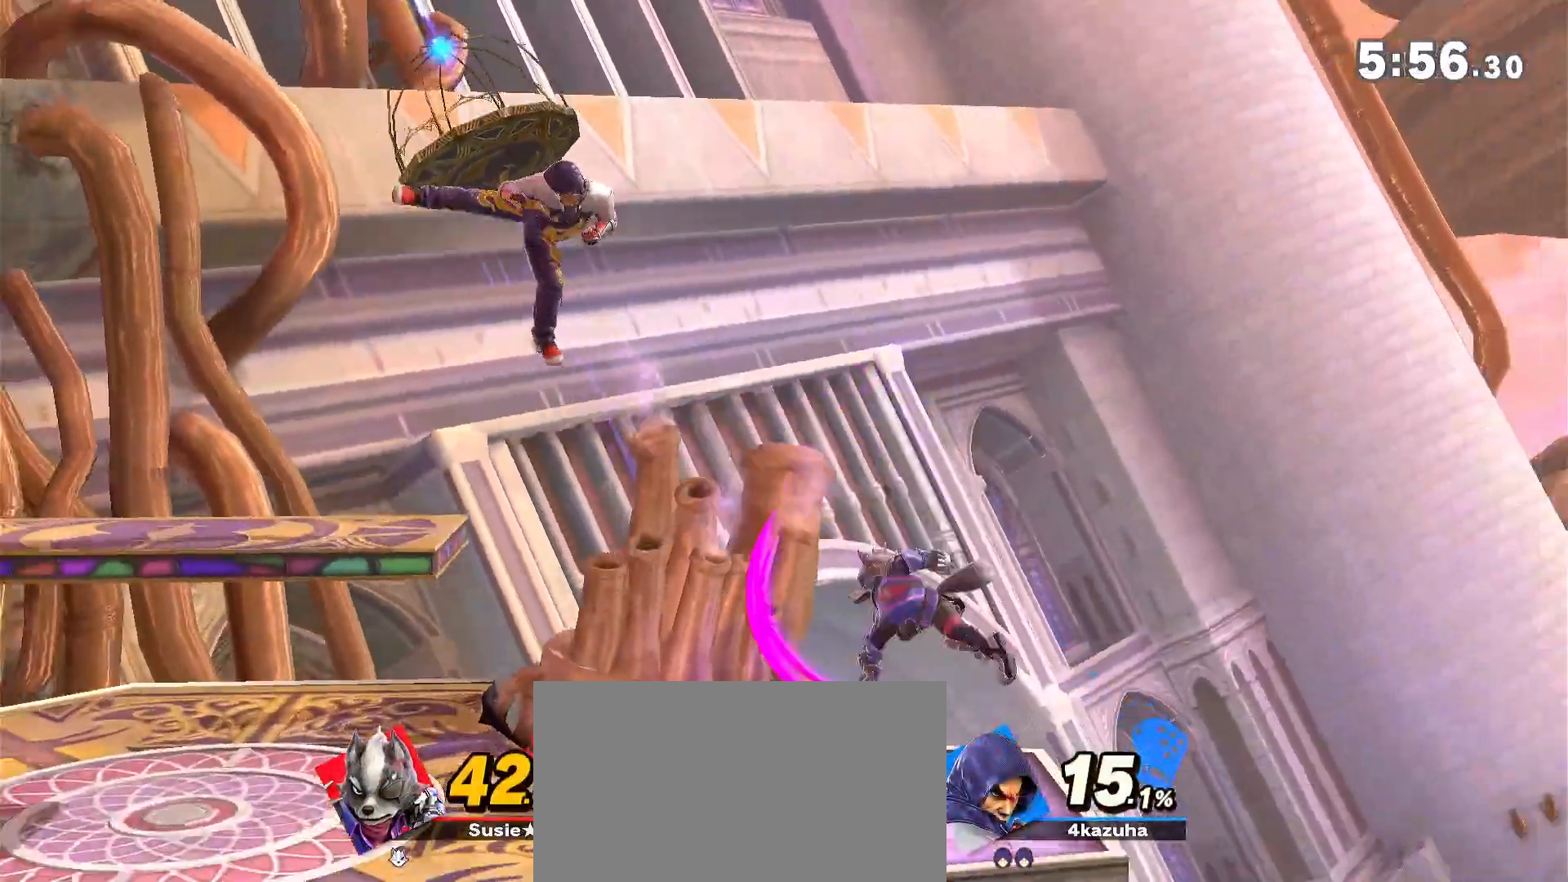
{"buttons": ["R1"], "left_stick": "center", "right_stick": "center", "events": [[117, "left_stick", "center"], [150, "A", "down"], [167, "A", "up"], [200, "left_stick", "down"], [300, "left_stick", "center"], [333, "R1", "down"]]}
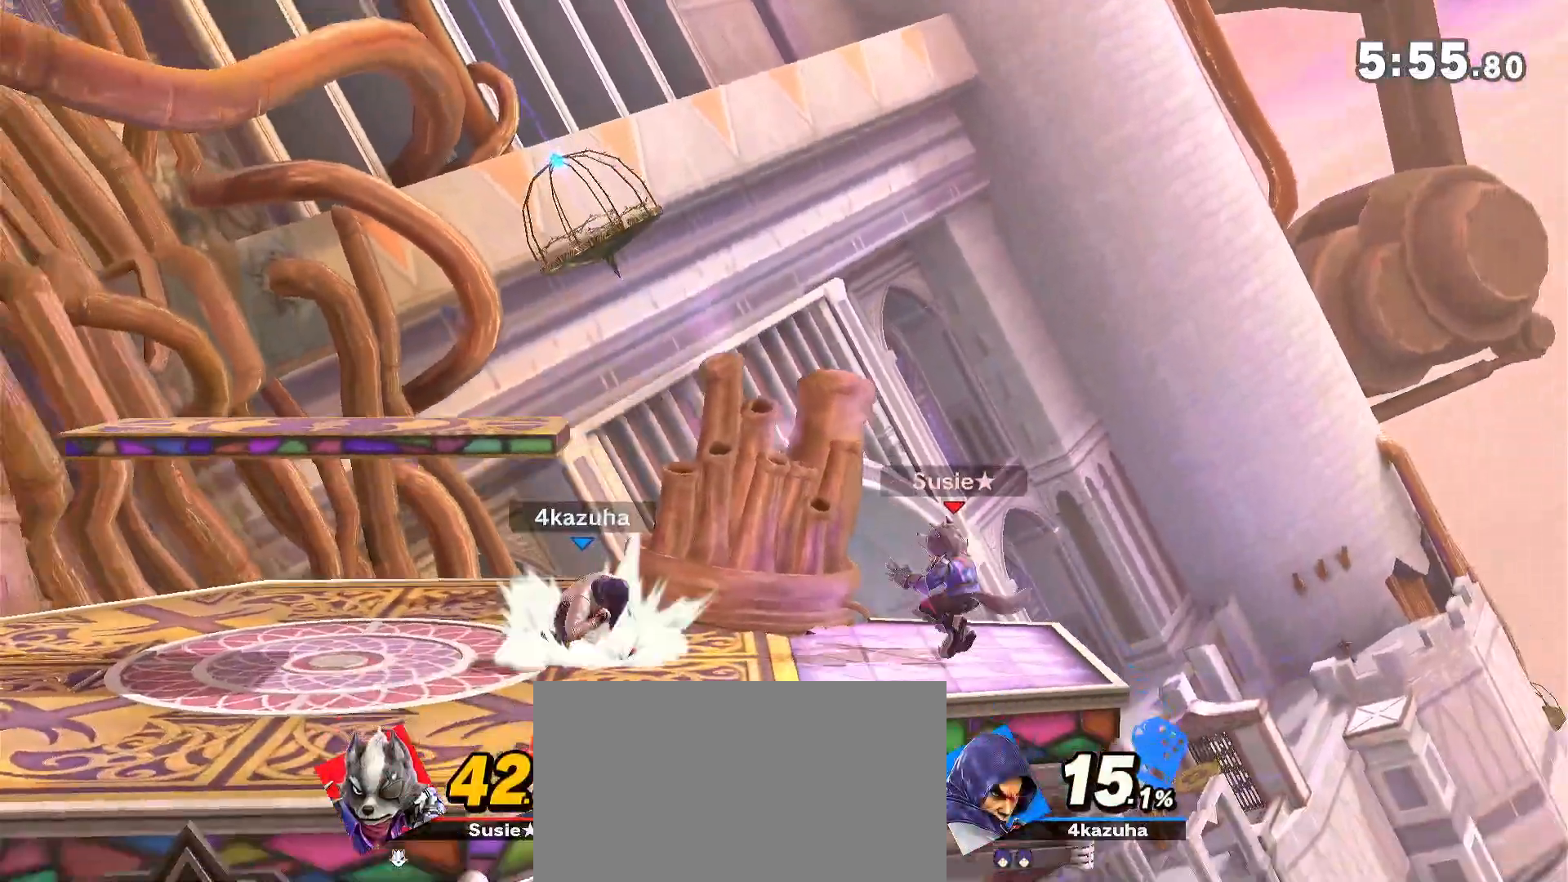
{"buttons": [], "left_stick": "center", "right_stick": "center", "events": [[133, "R1", "up"], [317, "left_stick", "right"], [383, "left_stick", "down"], [417, "A", "down"], [450, "A", "up"], [483, "left_stick", "center"]]}
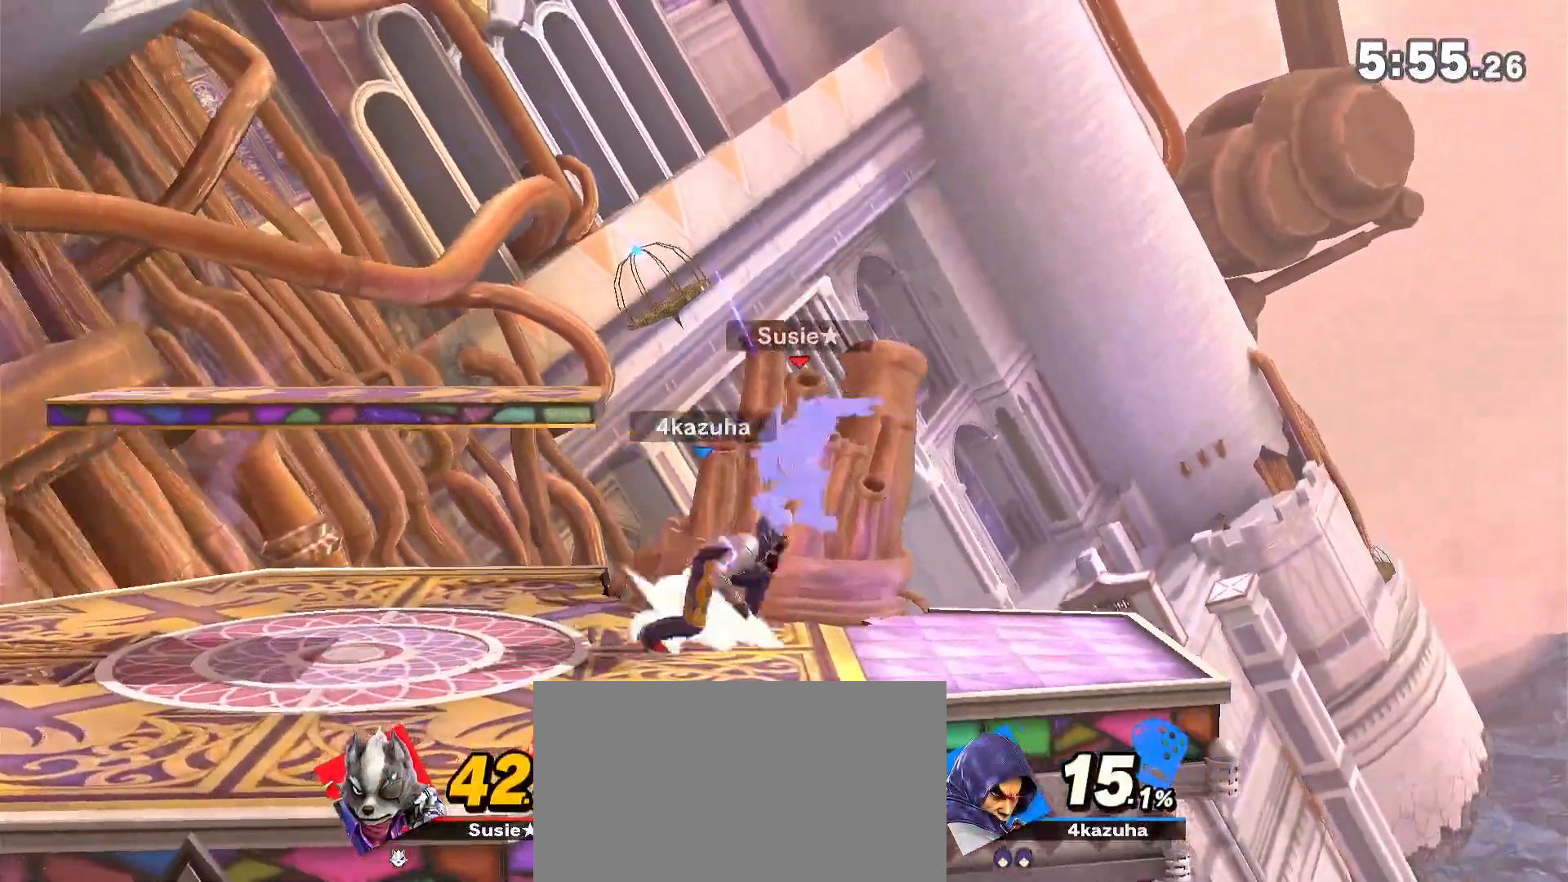
{"buttons": [], "left_stick": "left", "right_stick": "center", "events": [[433, "left_stick", "left"]]}
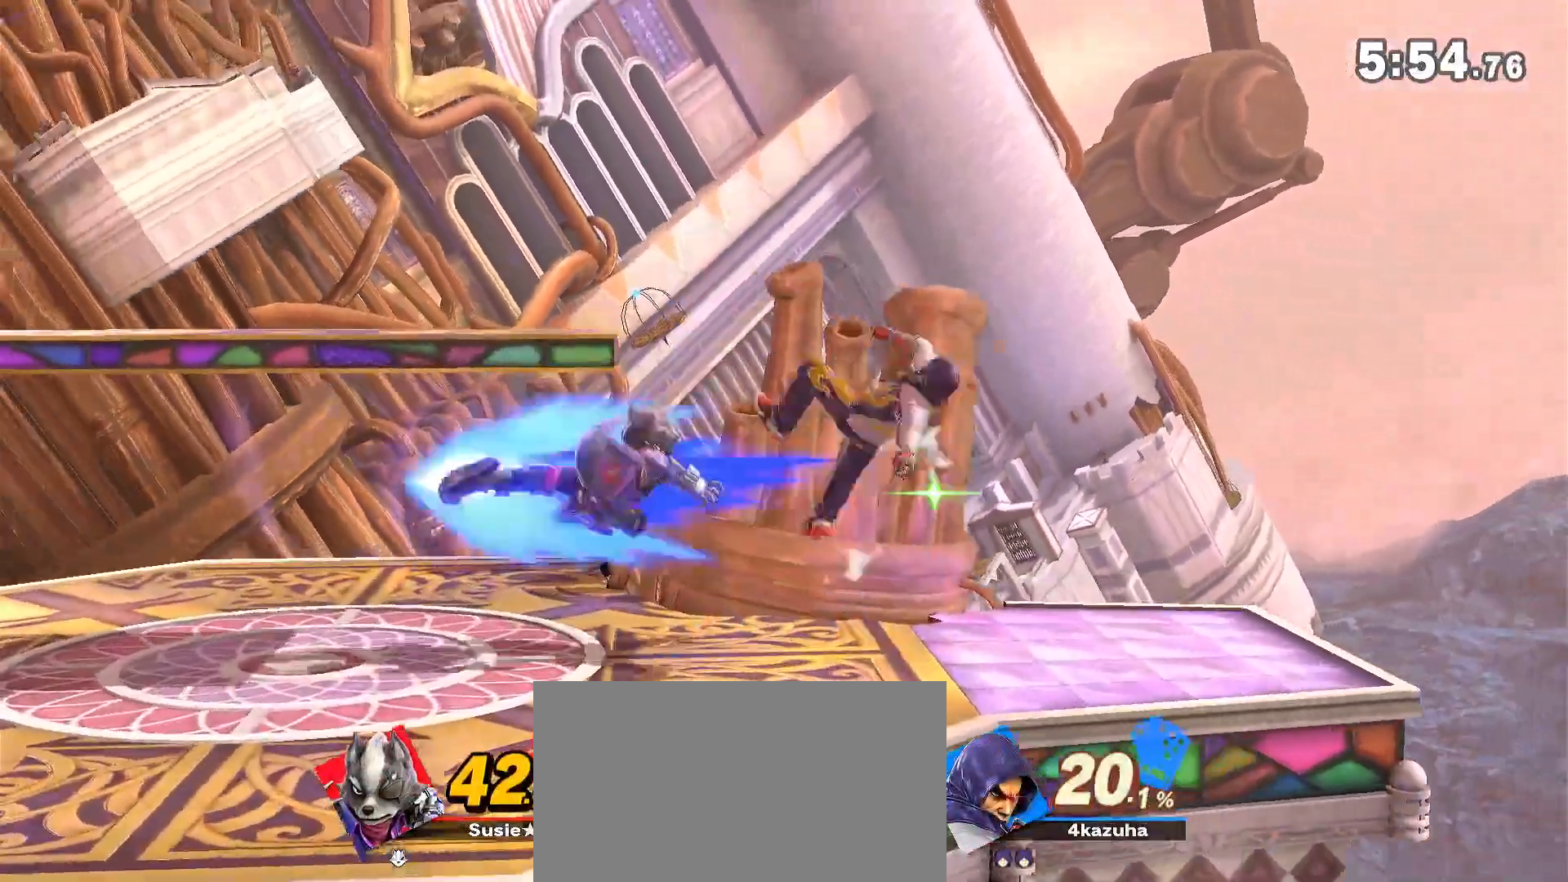
{"buttons": [], "left_stick": "left", "right_stick": "center", "events": [[217, "left_stick", "center"], [283, "left_stick", "left"]]}
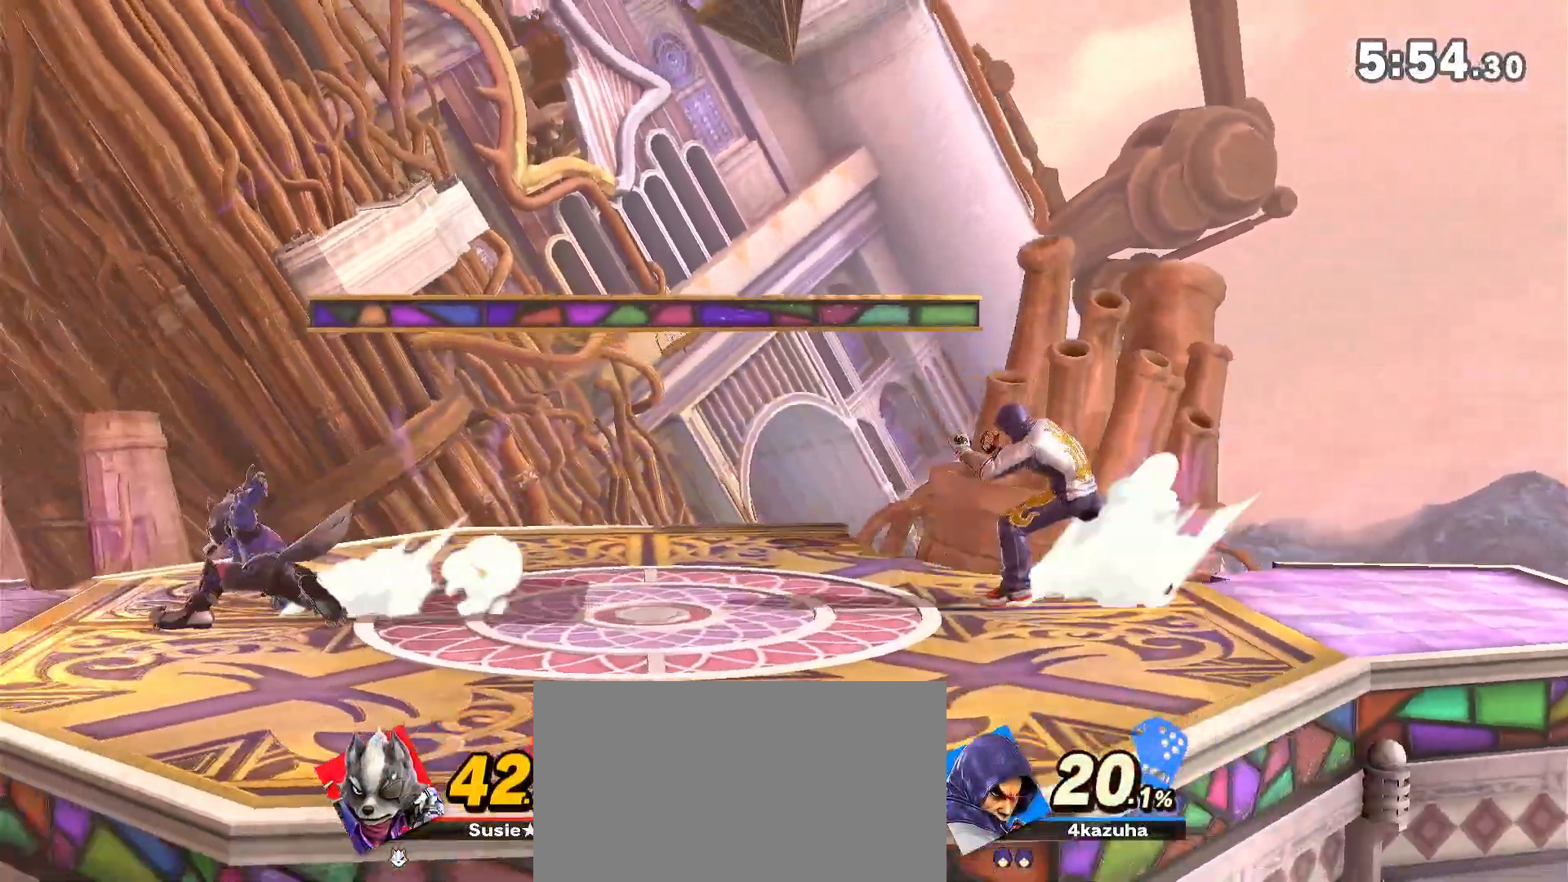
{"buttons": ["R1"], "left_stick": "center", "right_stick": "center", "events": [[233, "R1", "down"], [333, "left_stick", "center"]]}
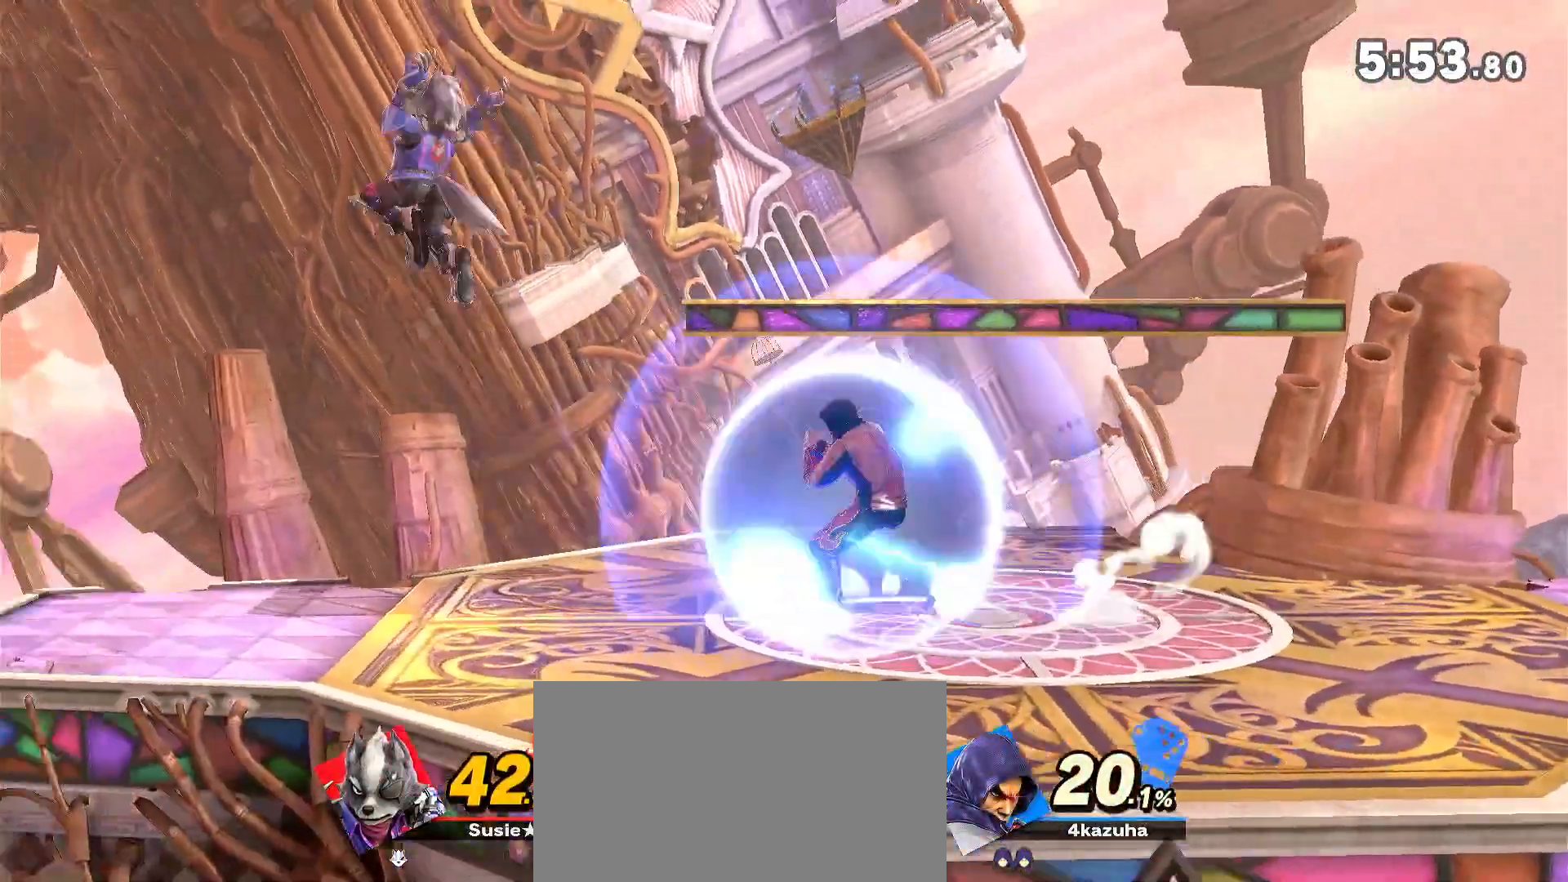
{"buttons": [], "left_stick": "left", "right_stick": "center", "events": [[17, "R1", "up"], [167, "left_stick", "right"], [317, "left_stick", "center"], [450, "left_stick", "left"]]}
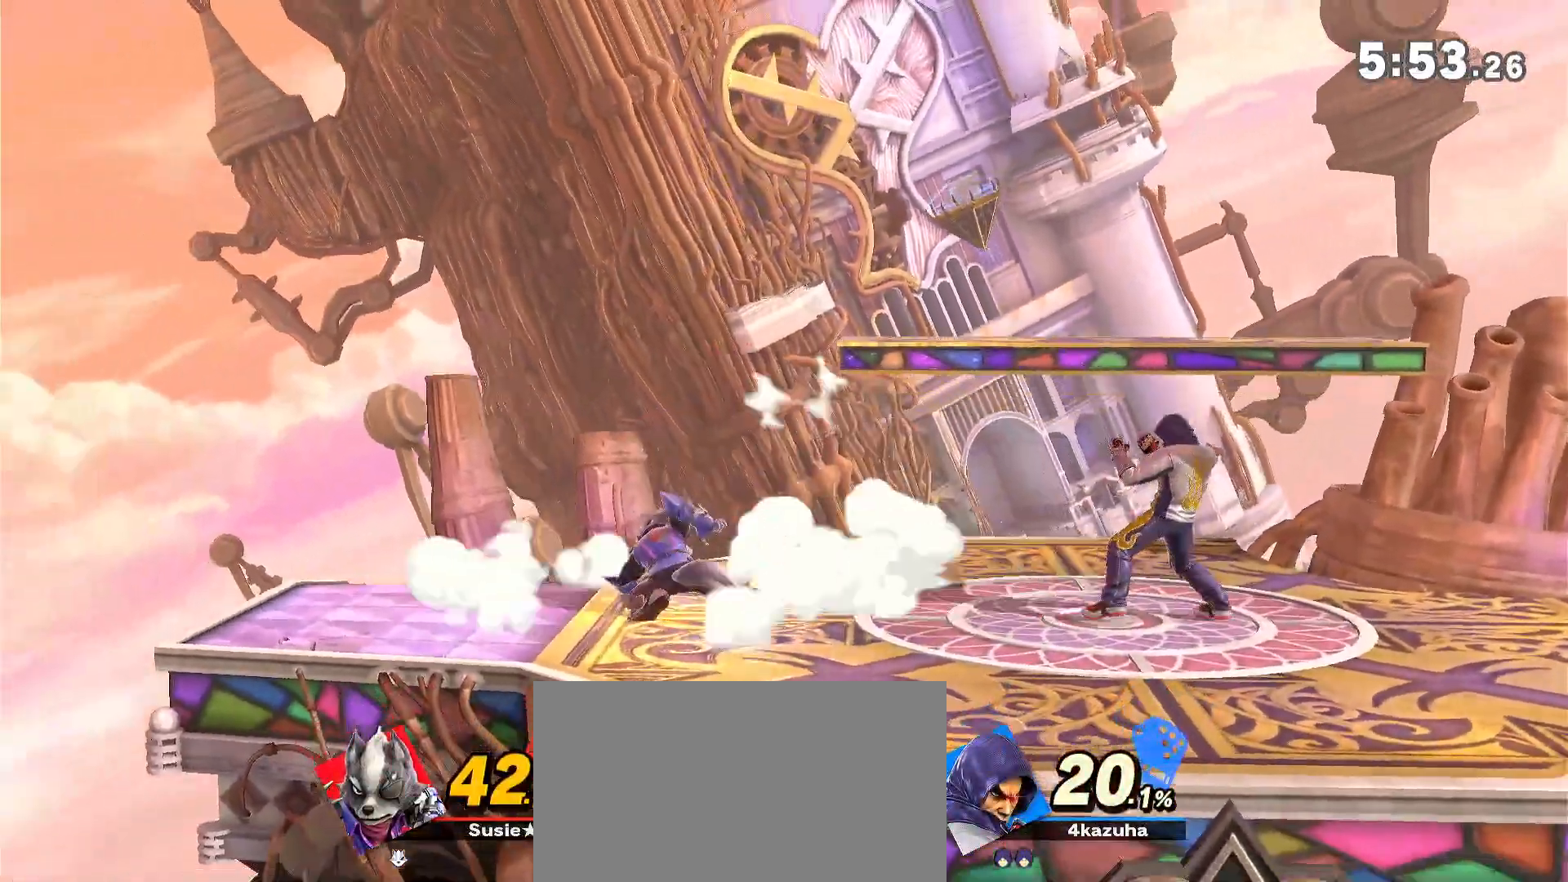
{"buttons": ["A"], "left_stick": "center", "right_stick": "center", "events": [[33, "left_stick", "down"], [100, "R1", "down"], [133, "left_stick", "center"], [183, "Y", "down"], [250, "R1", "up"], [283, "left_stick", "left"], [383, "Y", "up"], [433, "left_stick", "center"], [500, "A", "down"]]}
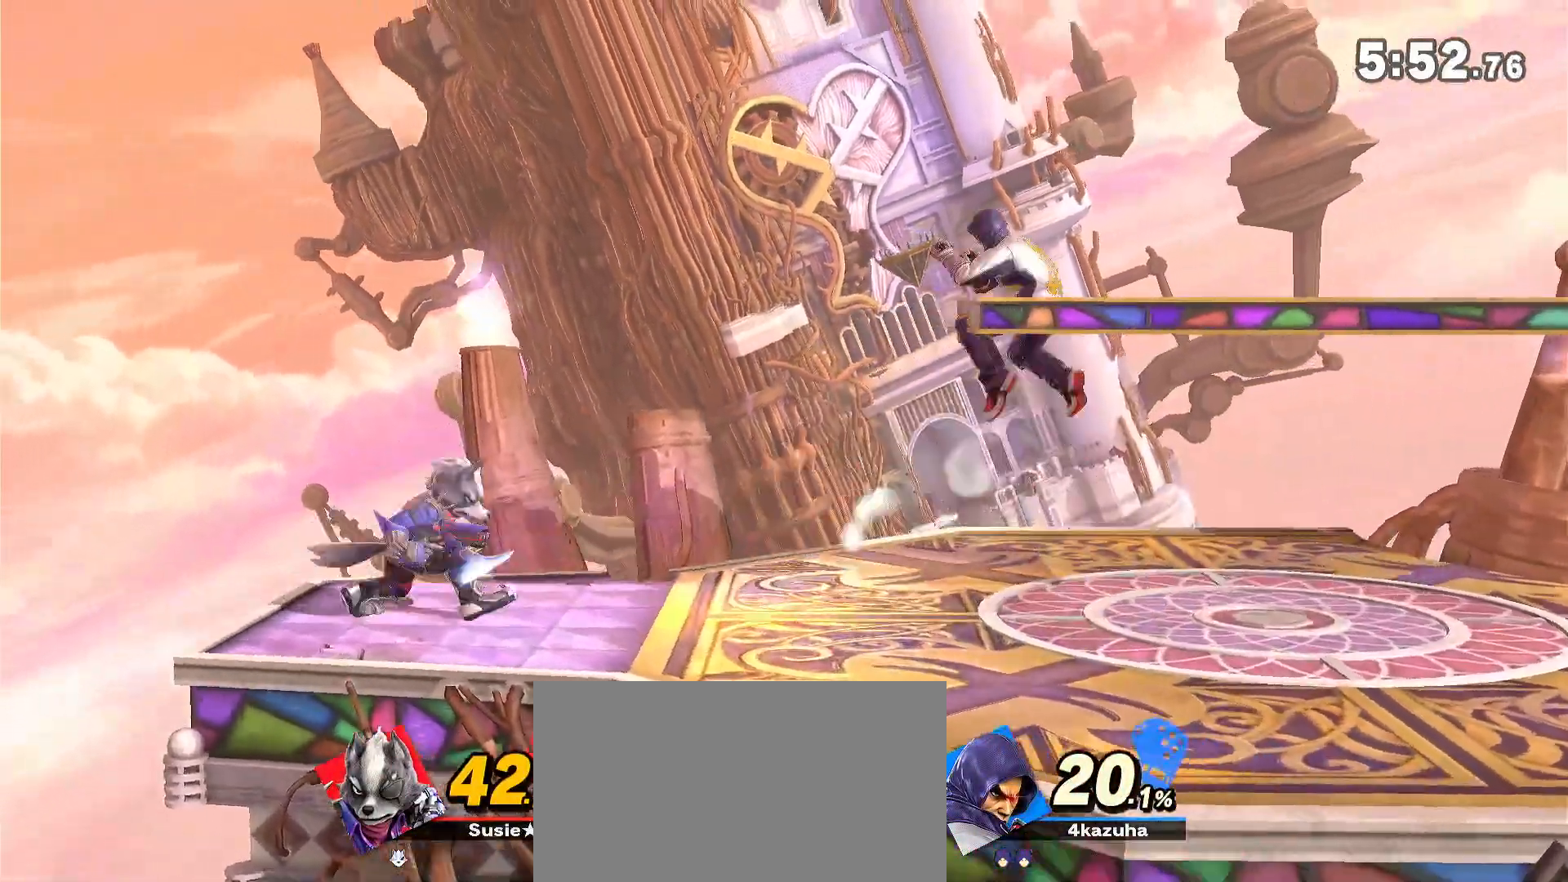
{"buttons": [], "left_stick": "down-left", "right_stick": "center", "events": [[33, "A", "up"], [33, "left_stick", "down"], [183, "left_stick", "center"], [250, "left_stick", "left"], [333, "left_stick", "down-left"], [367, "A", "down"], [400, "A", "up"]]}
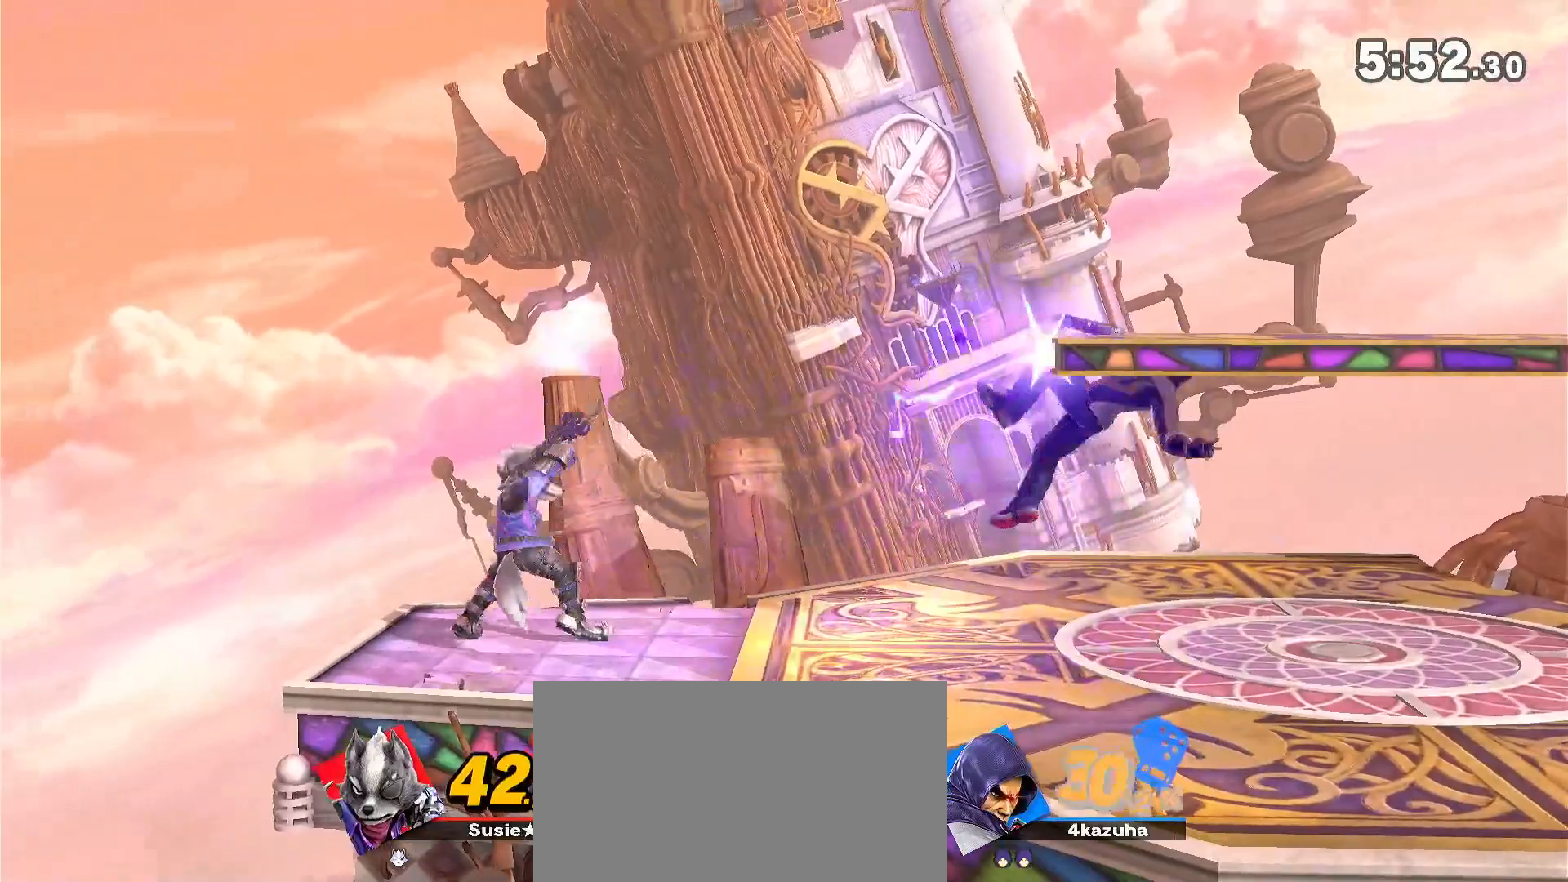
{"buttons": [], "left_stick": "center", "right_stick": "center", "events": [[117, "left_stick", "center"], [233, "left_stick", "right"], [417, "left_stick", "center"]]}
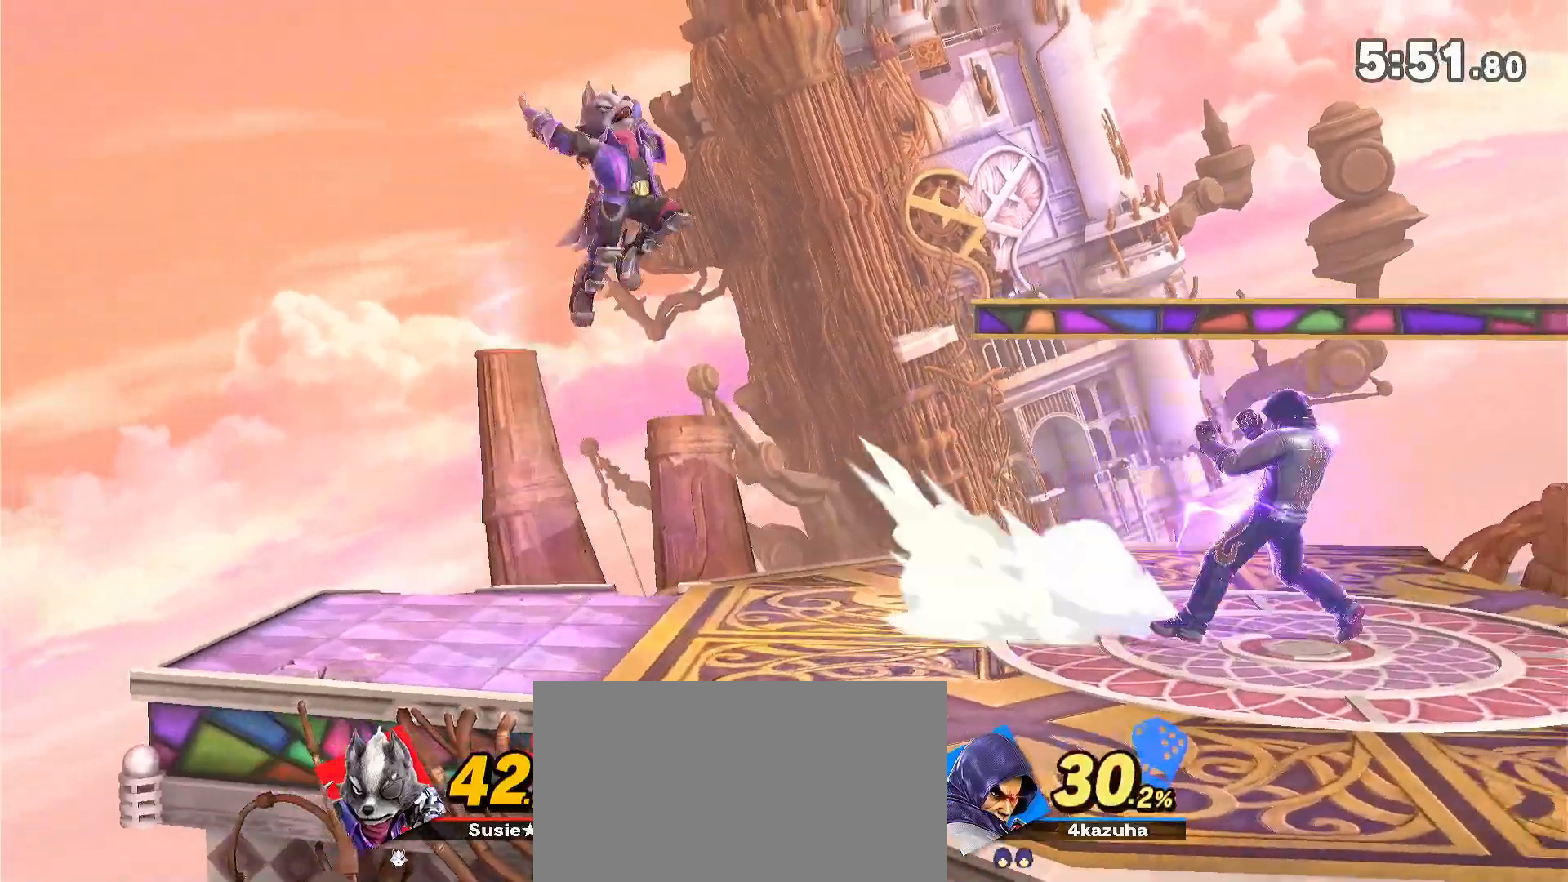
{"buttons": [], "left_stick": "center", "right_stick": "center", "events": [[17, "left_stick", "left"], [133, "R1", "down"], [133, "left_stick", "center"], [200, "R1", "up"], [350, "A", "down"], [417, "A", "up"]]}
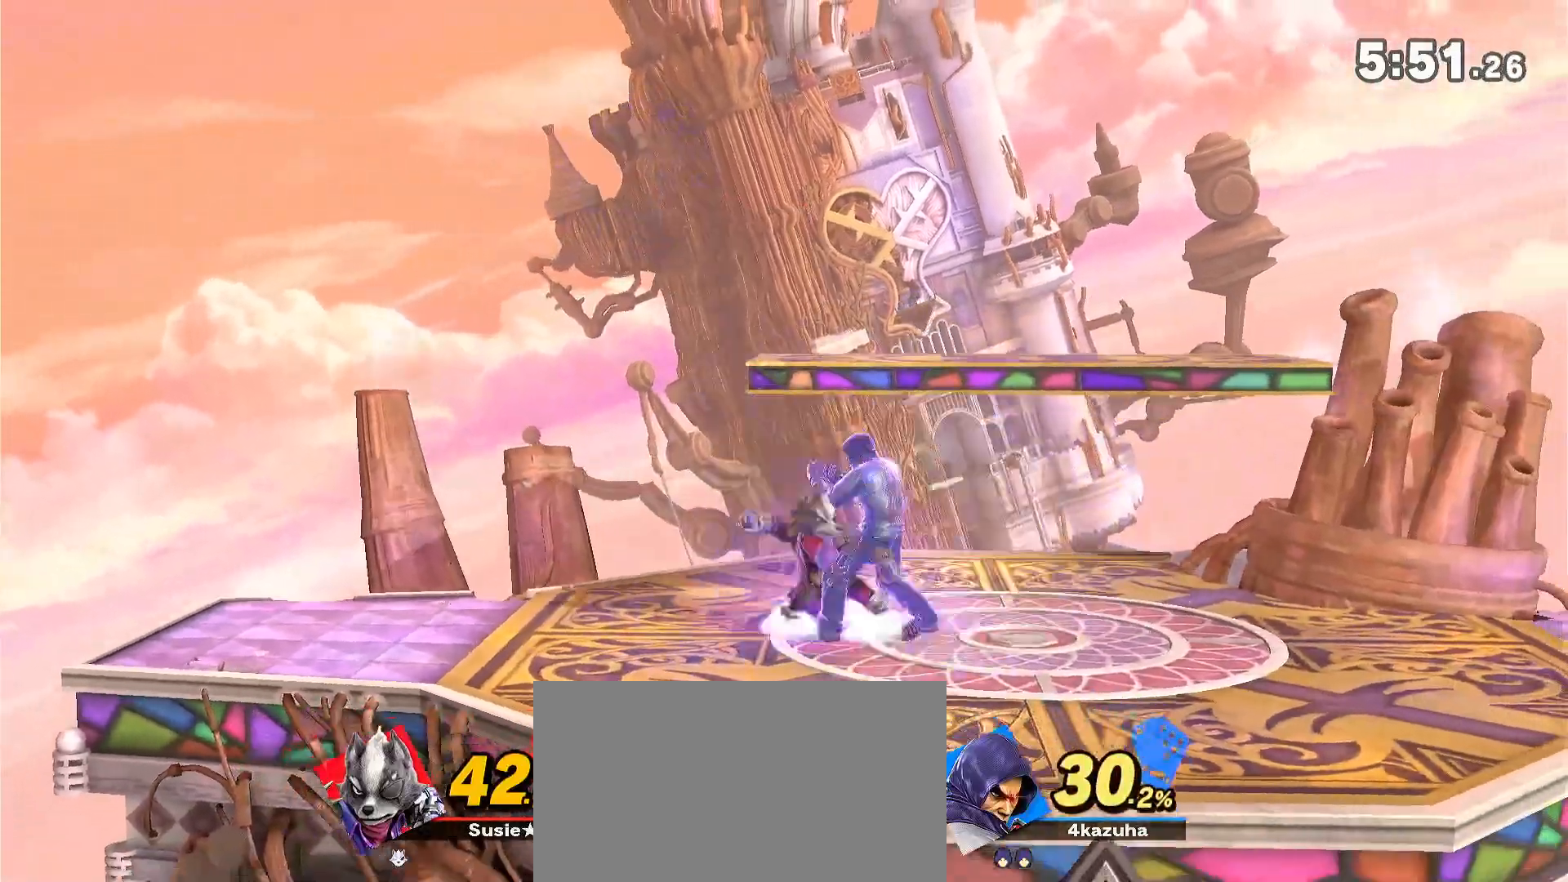
{"buttons": [], "left_stick": "center", "right_stick": "center", "events": [[100, "A", "down"], [183, "A", "up"], [317, "A", "down"], [383, "A", "up"]]}
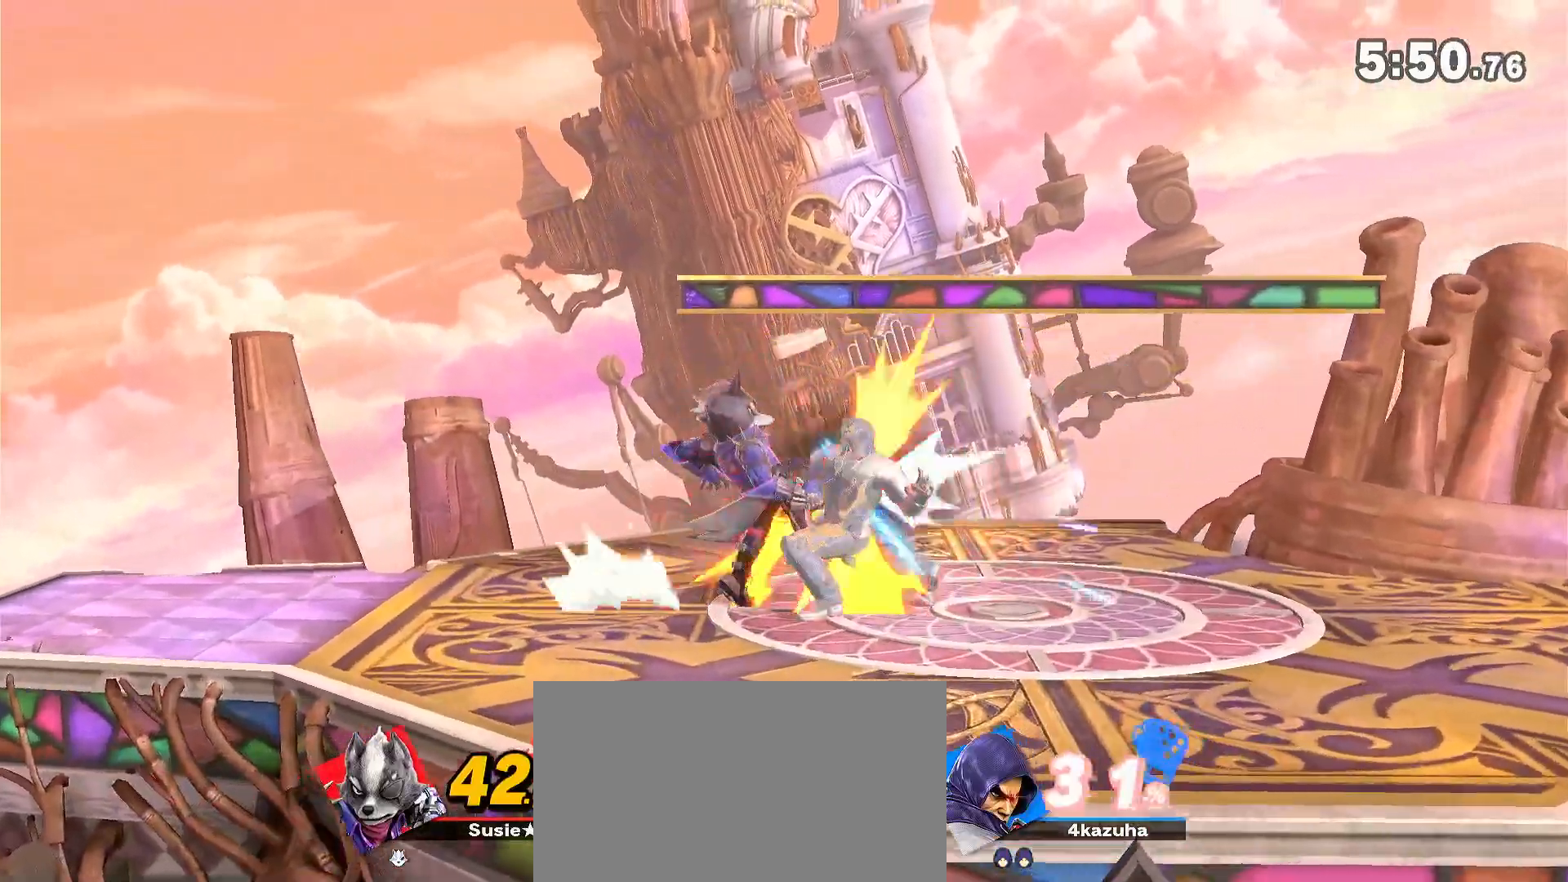
{"buttons": ["A", "Y"], "left_stick": "right", "right_stick": "center", "events": [[150, "left_stick", "right"], [217, "A", "down"], [283, "A", "up"], [333, "A", "down"], [333, "Y", "down"], [400, "A", "up"], [400, "Y", "up"], [467, "A", "down"], [467, "Y", "down"]]}